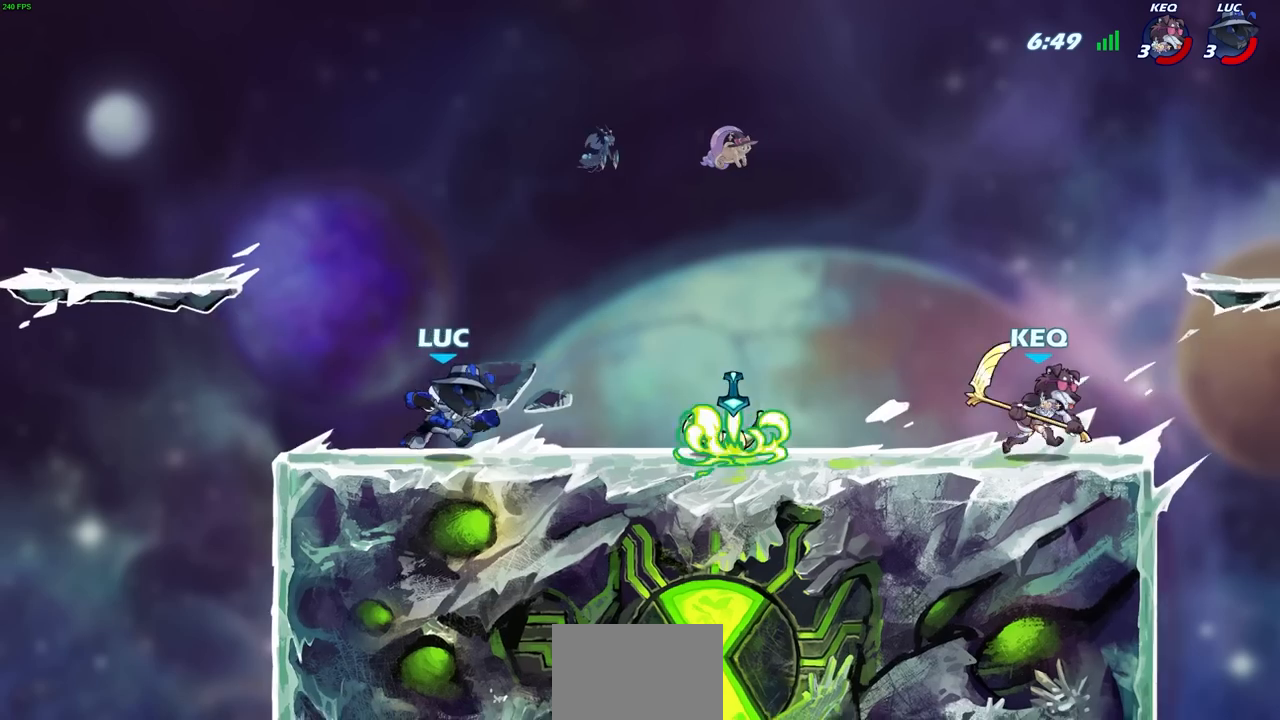
Gameplay with a controller (PlayStation layout); each line is a JSON object with the inputs held at the frame after it. "events" lists button and stick changes between this image and that frame as [ms after this image, input, new state], when the widget could be followed in between.
{"buttons": [], "left_stick": "up-right", "right_stick": "center", "events": [[100, "R2", "down"], [267, "R2", "up"], [333, "CROSS", "down"], [333, "R1", "down"], [333, "left_stick", "up-right"], [467, "CROSS", "up"], [467, "R1", "up"]]}
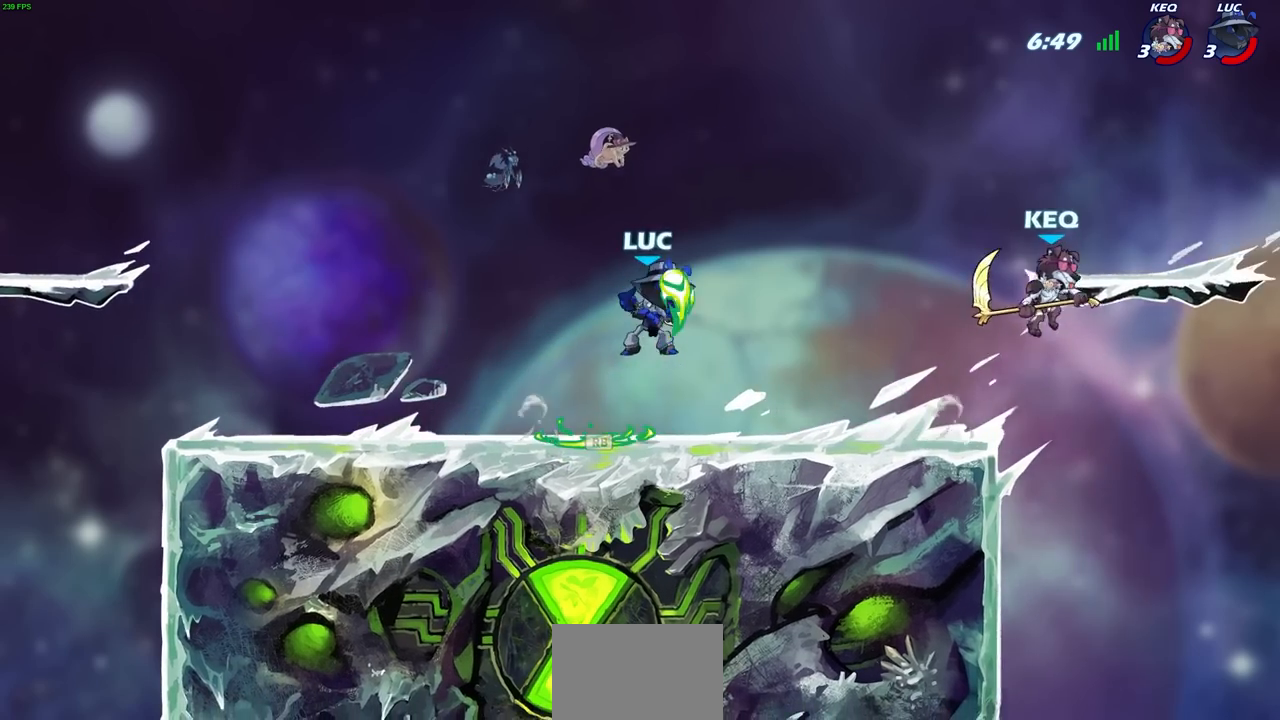
{"buttons": [], "left_stick": "left", "right_stick": "center", "events": [[133, "CROSS", "down"], [250, "CROSS", "up"], [283, "left_stick", "up-left"], [350, "left_stick", "left"]]}
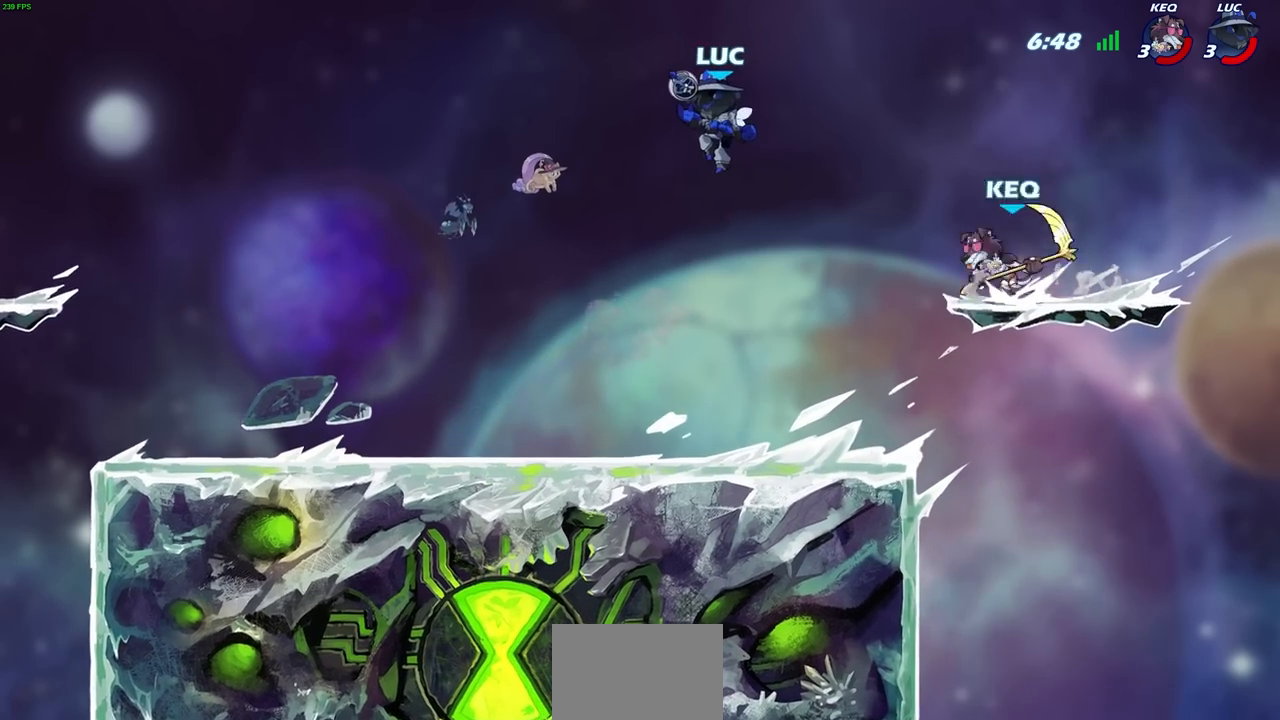
{"buttons": [], "left_stick": "down-left", "right_stick": "center", "events": [[100, "left_stick", "down-left"]]}
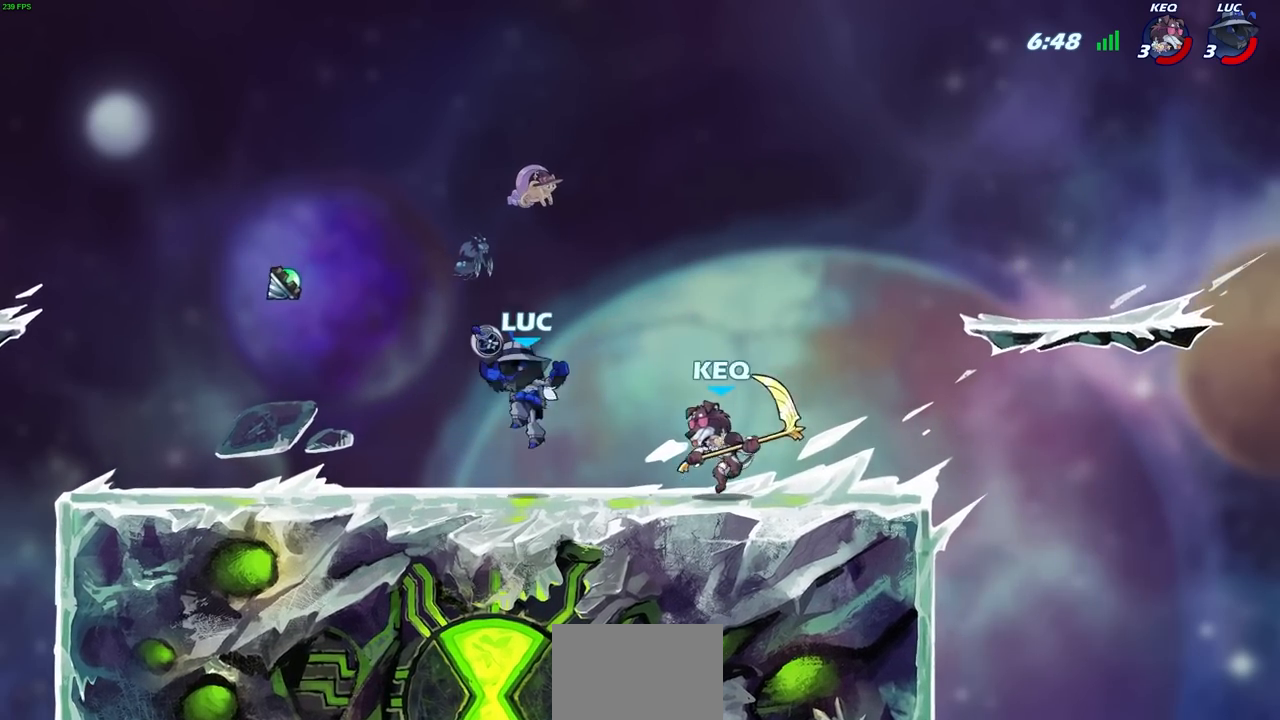
{"buttons": [], "left_stick": "up-left", "right_stick": "center", "events": [[117, "left_stick", "left"], [350, "left_stick", "right"], [467, "left_stick", "up-left"]]}
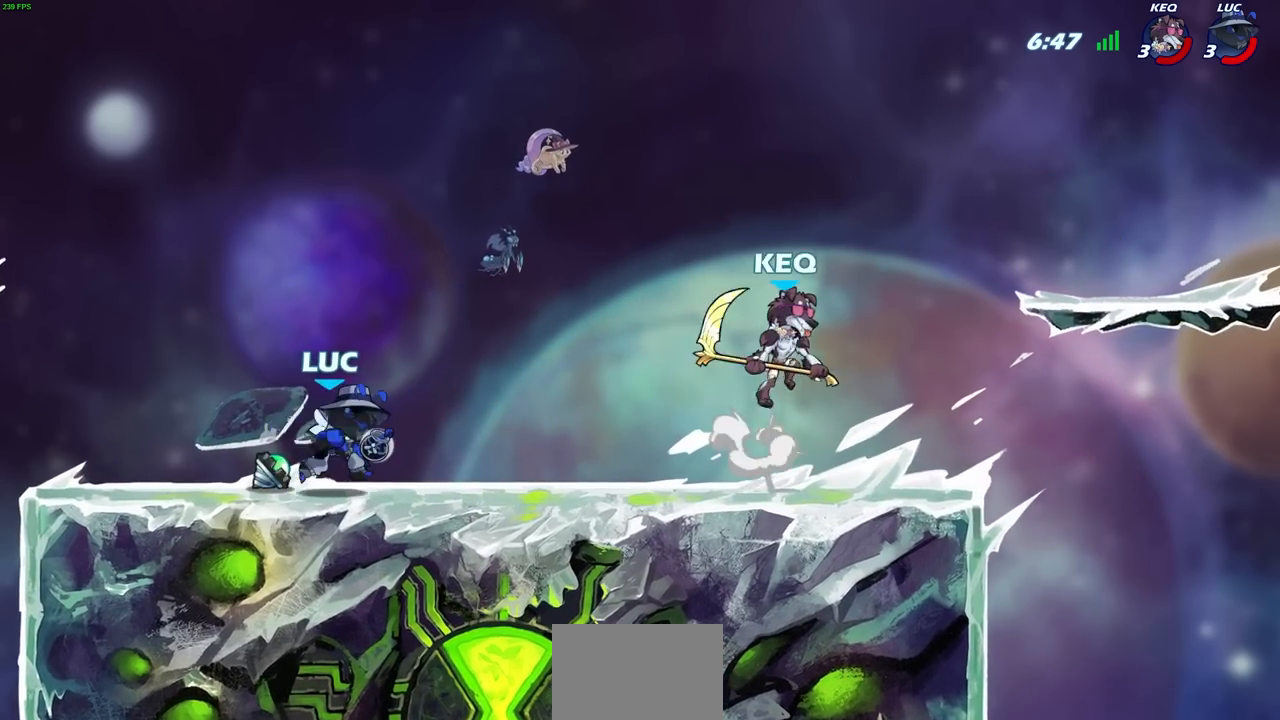
{"buttons": ["R2"], "left_stick": "right", "right_stick": "center", "events": [[100, "left_stick", "right"], [267, "R2", "down"]]}
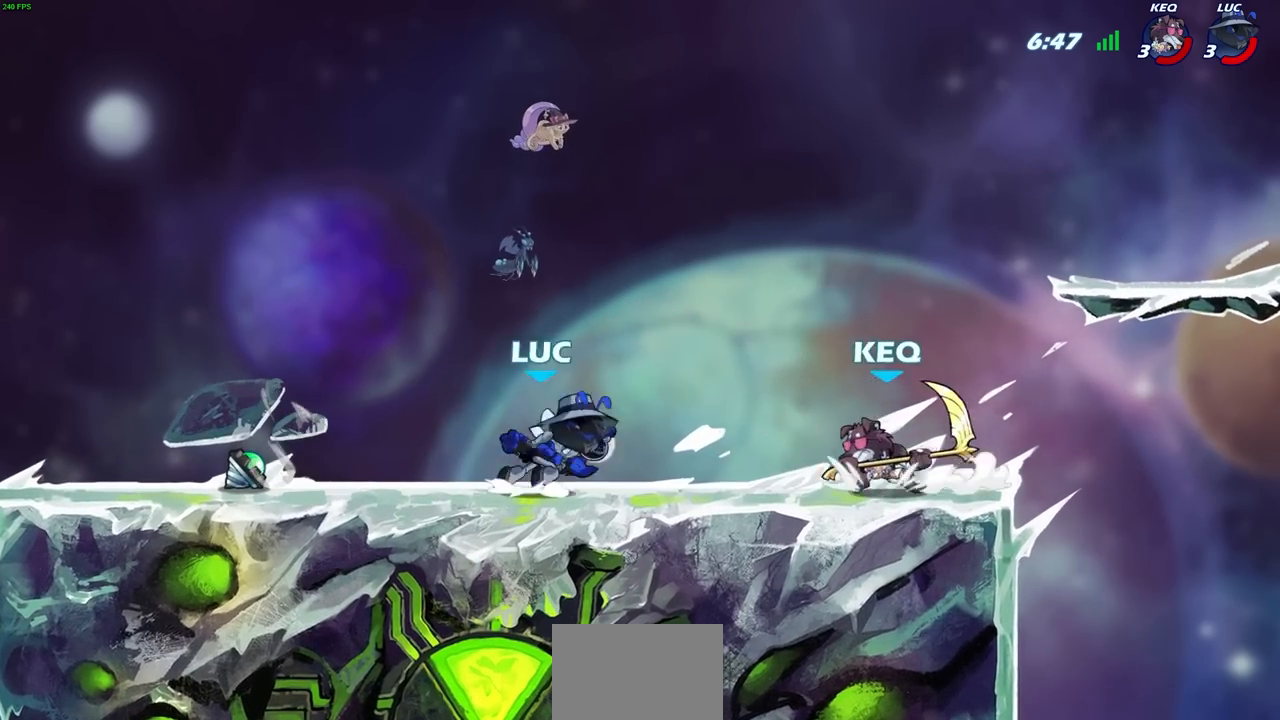
{"buttons": [], "left_stick": "right", "right_stick": "center", "events": [[17, "CROSS", "down"], [50, "R2", "up"], [50, "SQUARE", "down"], [83, "right_stick", "down"], [100, "CROSS", "up"], [117, "SQUARE", "up"], [150, "right_stick", "center"]]}
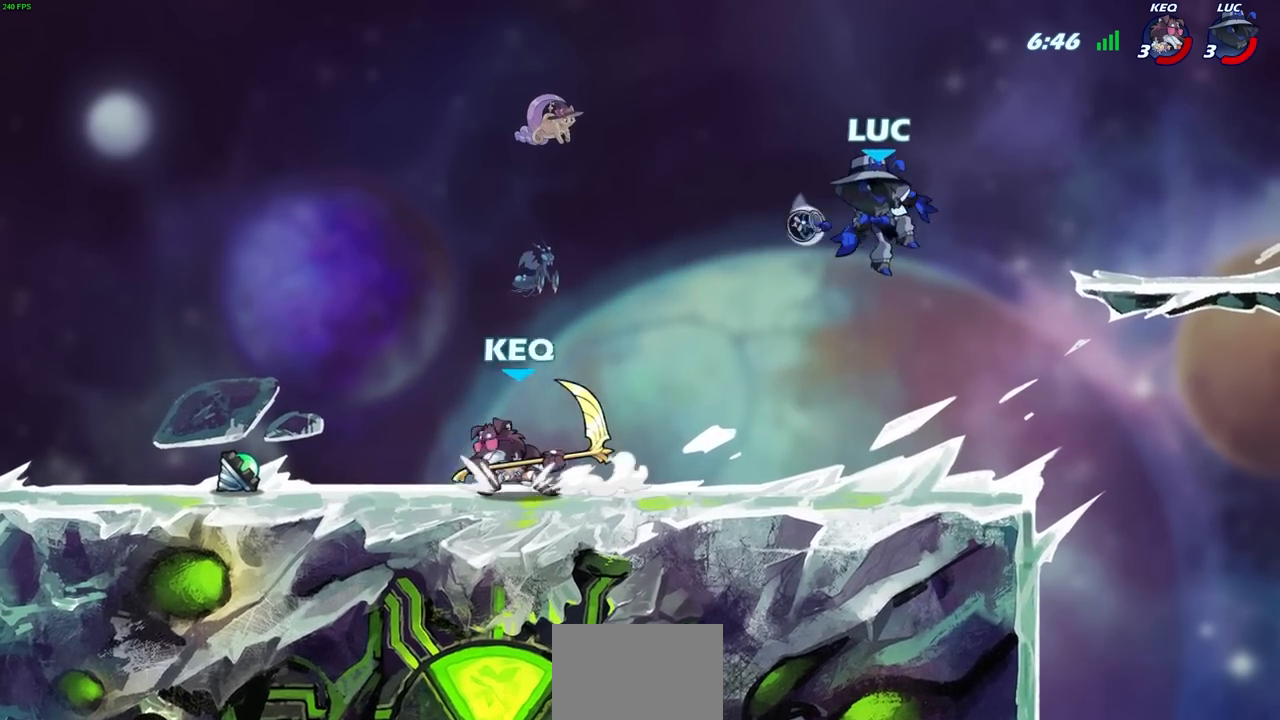
{"buttons": [], "left_stick": "up-right", "right_stick": "center", "events": [[83, "left_stick", "up-left"], [150, "CROSS", "down"], [317, "CROSS", "up"], [433, "left_stick", "right"], [500, "left_stick", "up-right"]]}
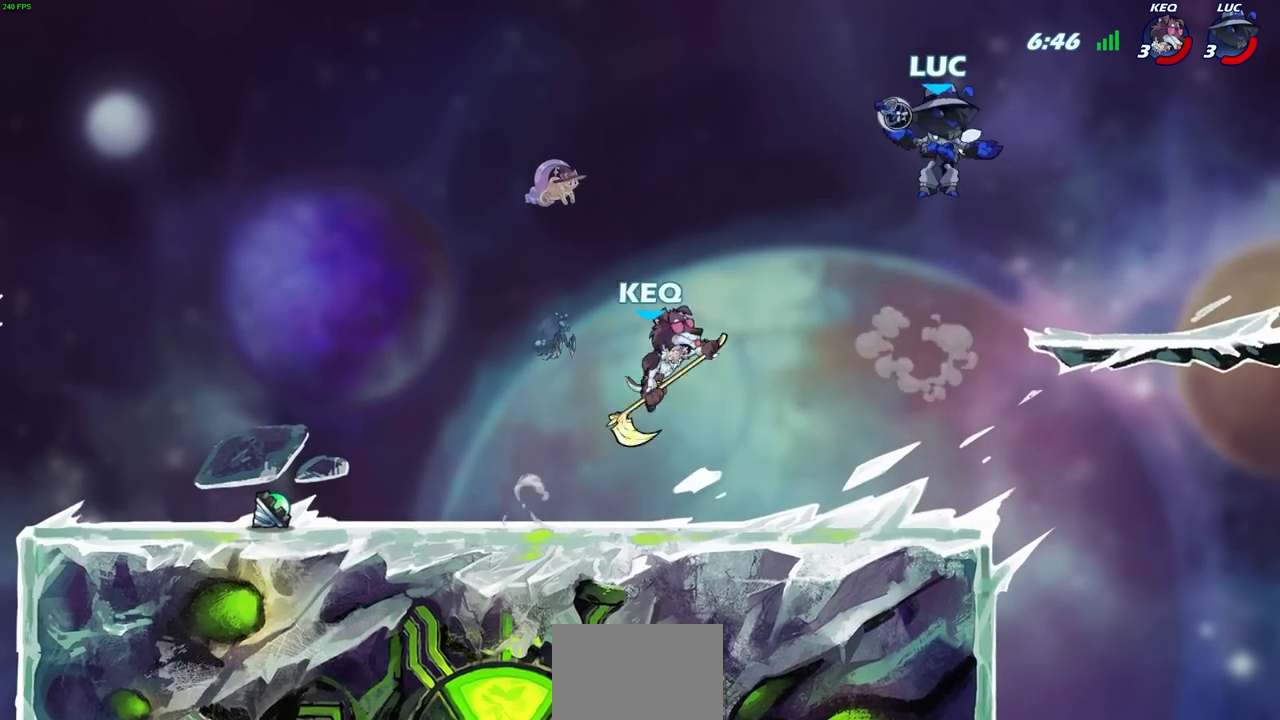
{"buttons": [], "left_stick": "center", "right_stick": "center", "events": [[183, "left_stick", "down-left"], [317, "SQUARE", "down"], [417, "SQUARE", "up"], [417, "left_stick", "center"]]}
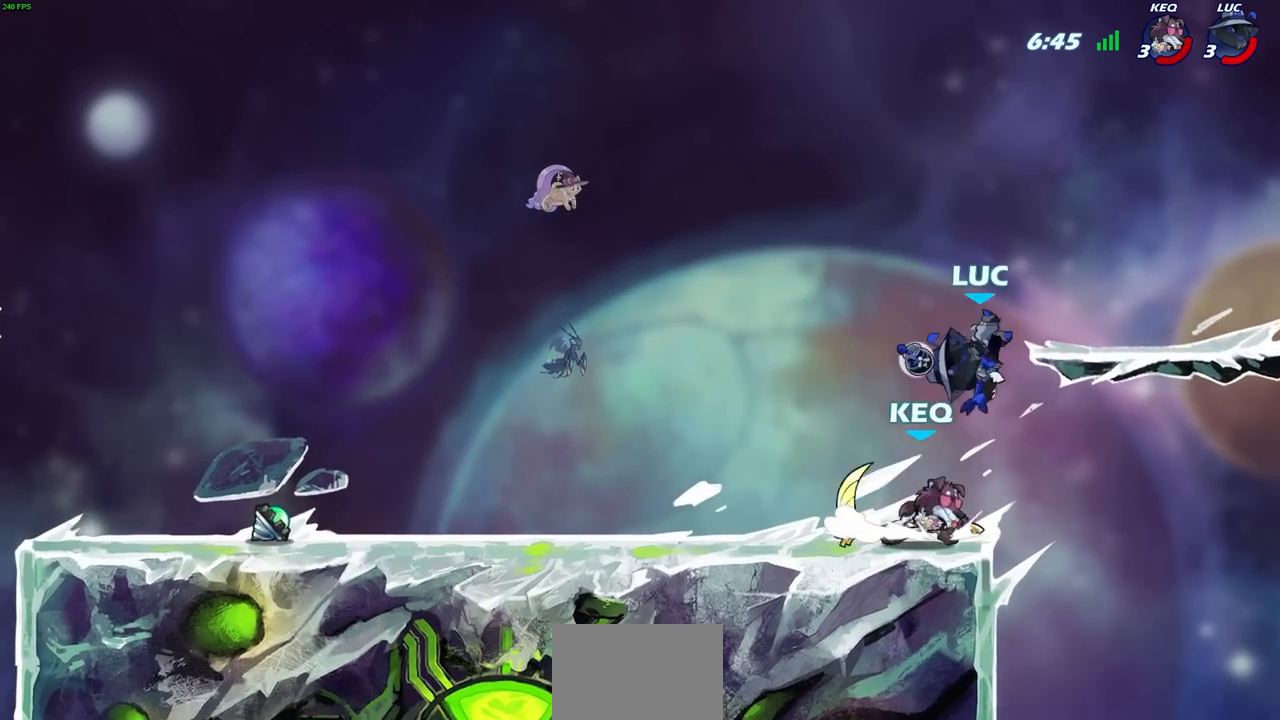
{"buttons": ["R2"], "left_stick": "left", "right_stick": "center", "events": [[350, "left_stick", "left"], [483, "R2", "down"]]}
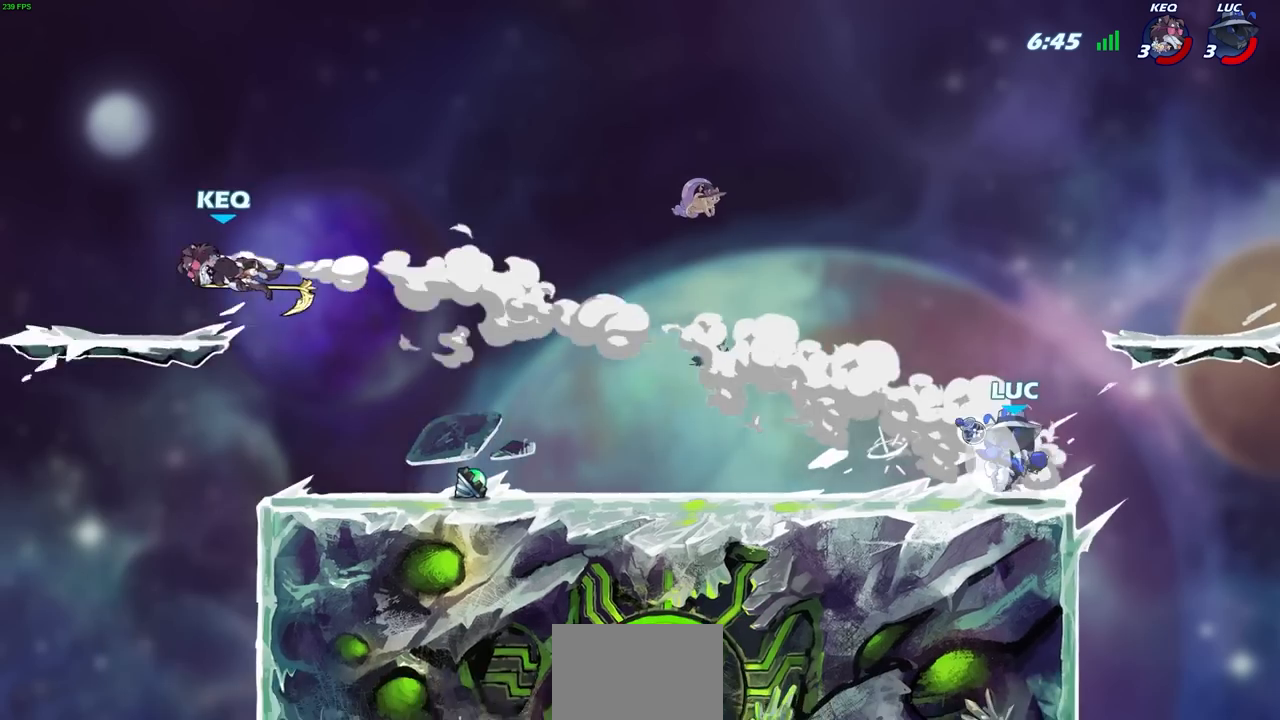
{"buttons": [], "left_stick": "left", "right_stick": "center", "events": [[250, "R2", "up"], [250, "left_stick", "center"], [400, "left_stick", "left"]]}
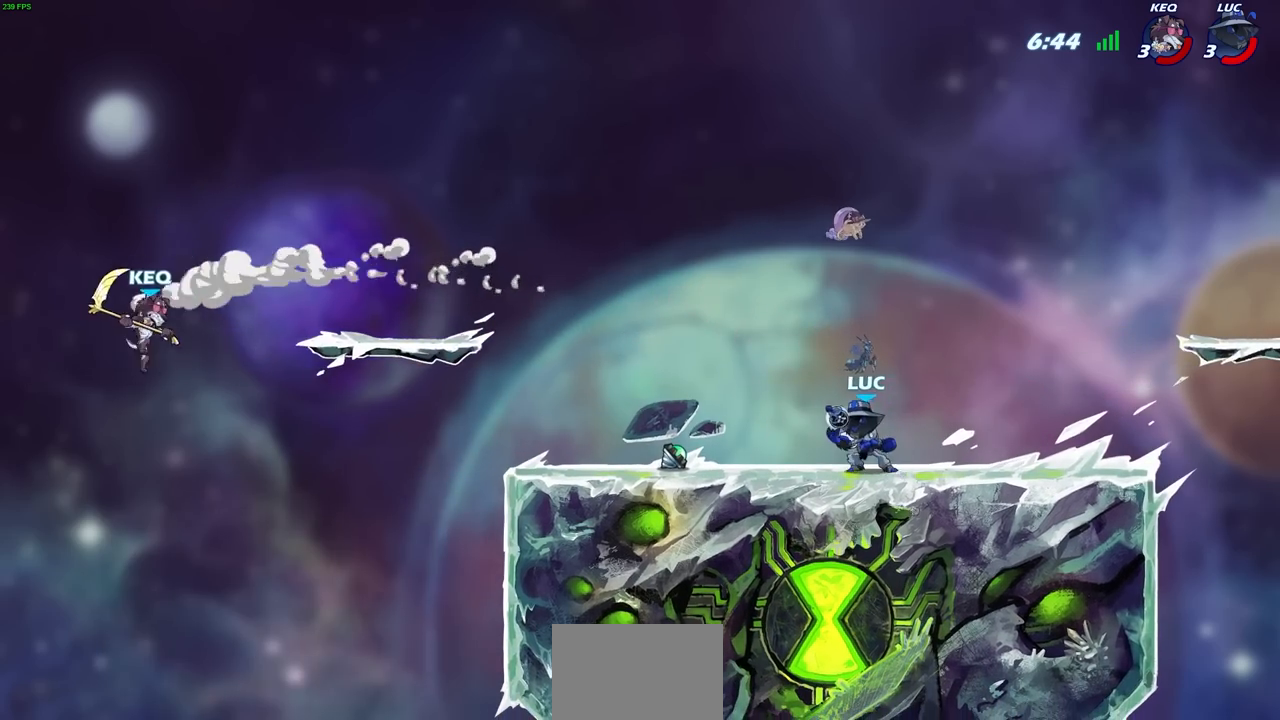
{"buttons": [], "left_stick": "left", "right_stick": "center", "events": [[250, "left_stick", "center"], [500, "left_stick", "left"]]}
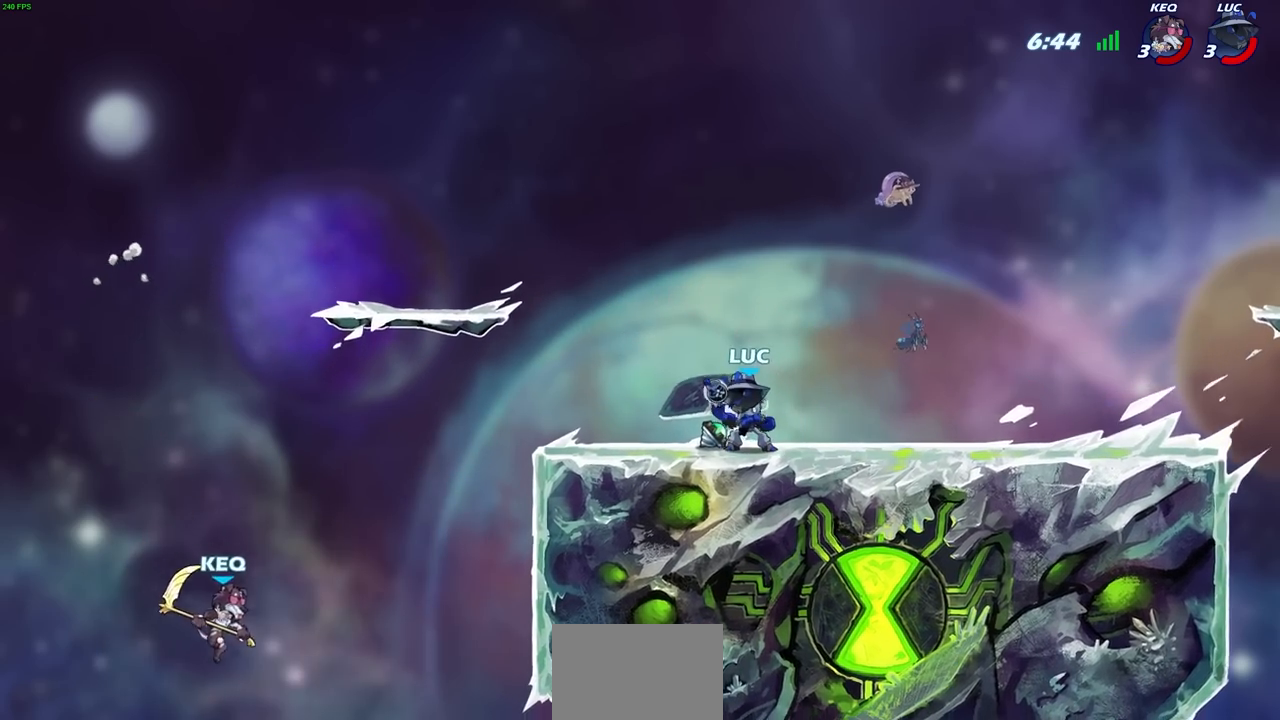
{"buttons": [], "left_stick": "up-left", "right_stick": "center", "events": [[100, "left_stick", "down-left"], [250, "left_stick", "down-right"], [300, "left_stick", "right"], [417, "left_stick", "up-left"]]}
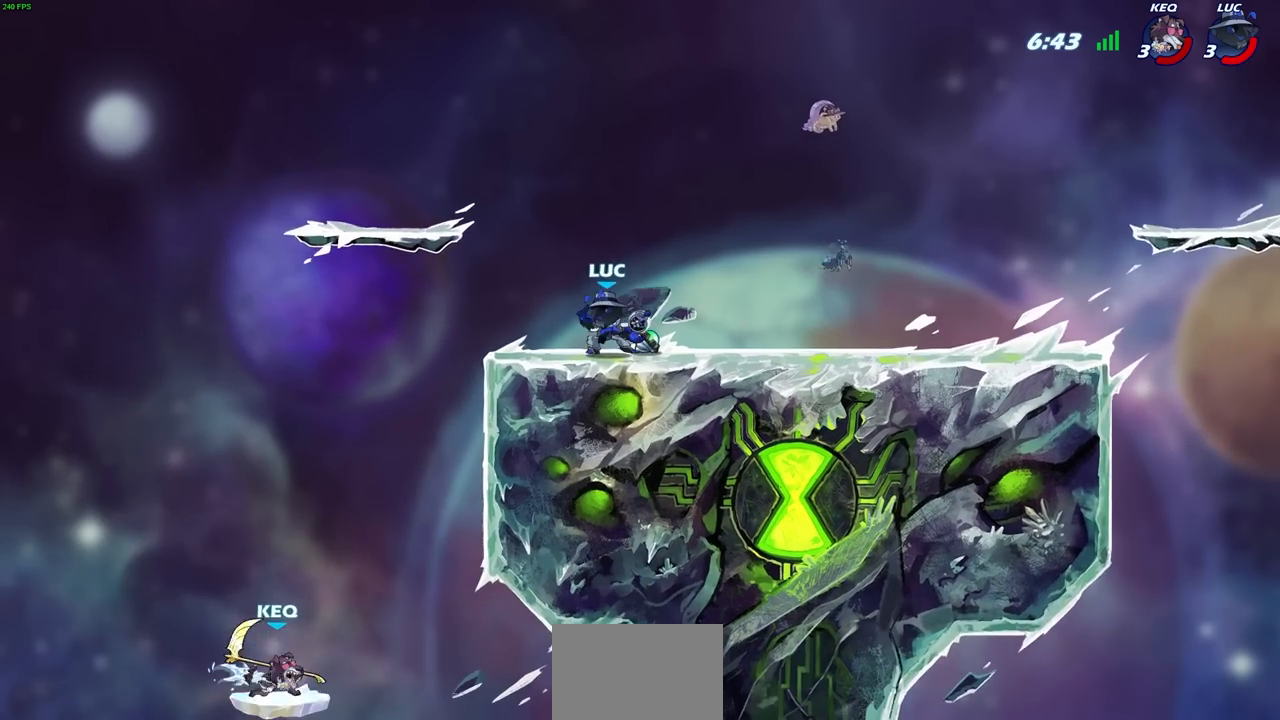
{"buttons": [], "left_stick": "up-left", "right_stick": "center", "events": [[50, "left_stick", "right"], [217, "left_stick", "up-left"], [333, "left_stick", "up-right"], [433, "left_stick", "up-left"]]}
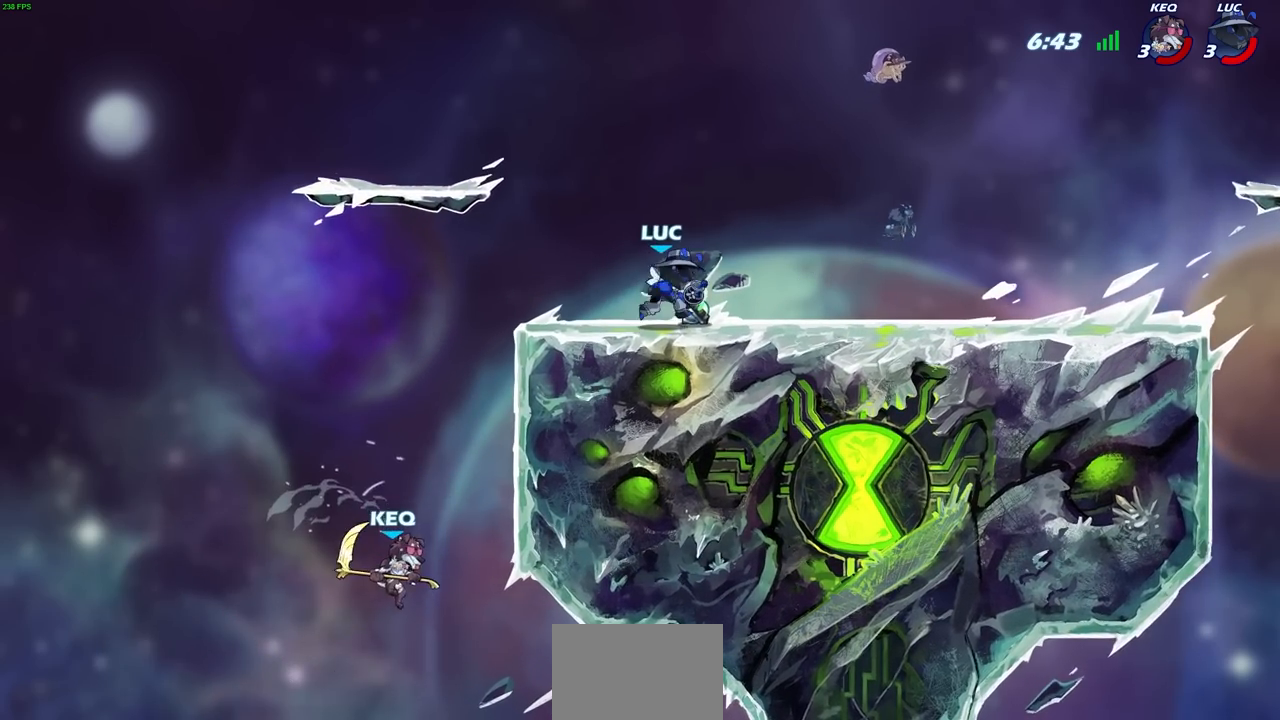
{"buttons": ["CIRCLE", "R2"], "left_stick": "down-left", "right_stick": "center", "events": [[67, "left_stick", "down-right"], [167, "left_stick", "left"], [383, "R2", "down"], [383, "left_stick", "down-left"], [400, "CROSS", "down"], [450, "CIRCLE", "down"], [467, "CROSS", "up"]]}
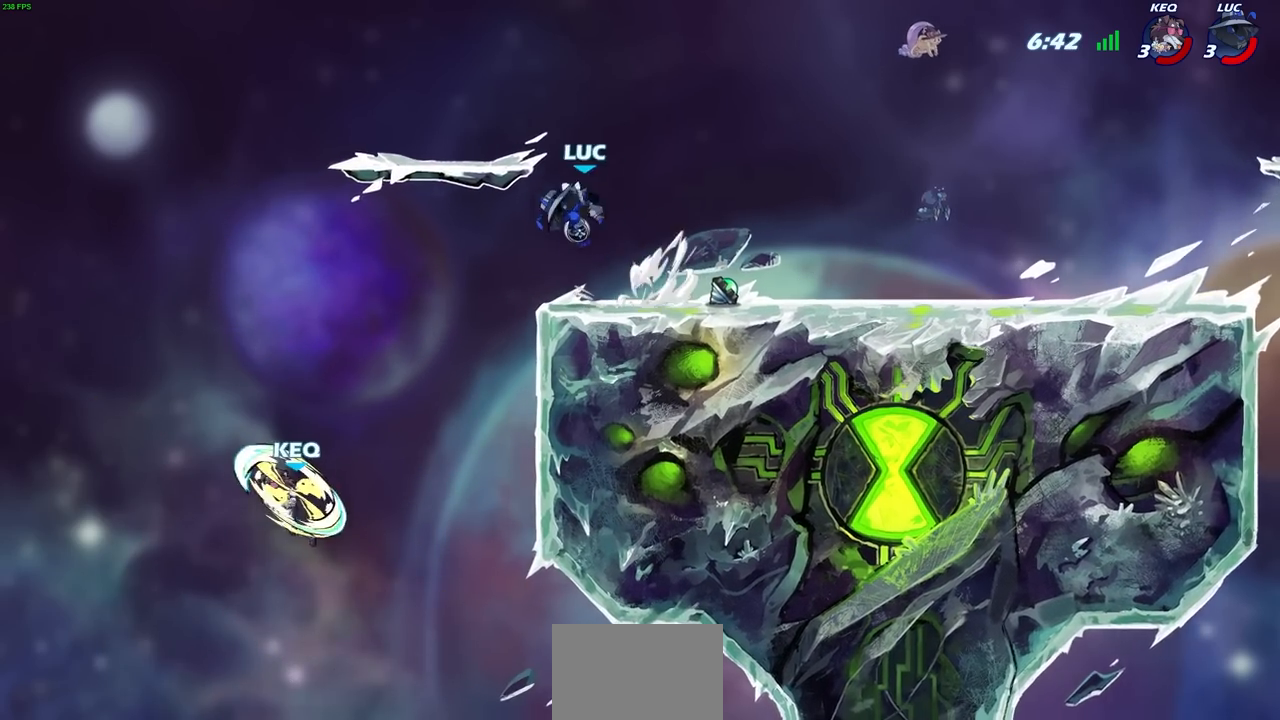
{"buttons": [], "left_stick": "center", "right_stick": "center", "events": [[50, "R2", "up"], [183, "CIRCLE", "up"], [233, "left_stick", "center"]]}
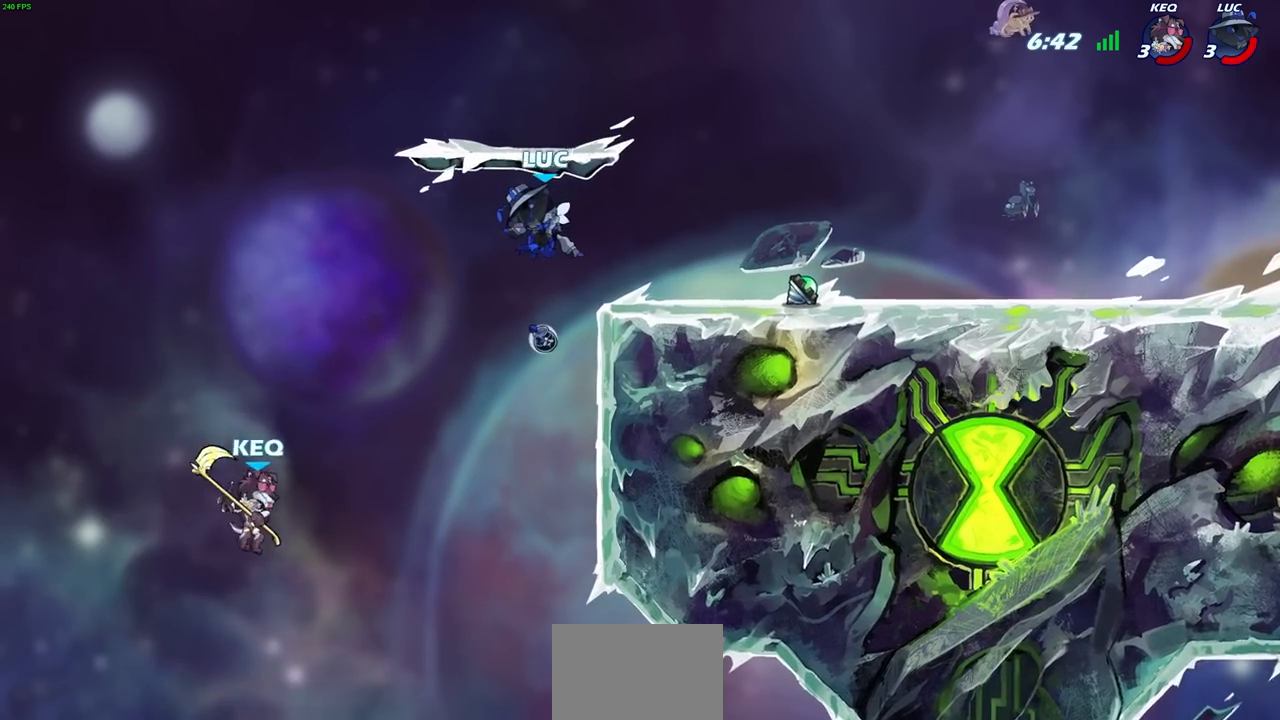
{"buttons": [], "left_stick": "up-left", "right_stick": "center", "events": [[267, "left_stick", "up-left"], [317, "CROSS", "down"], [467, "CROSS", "up"]]}
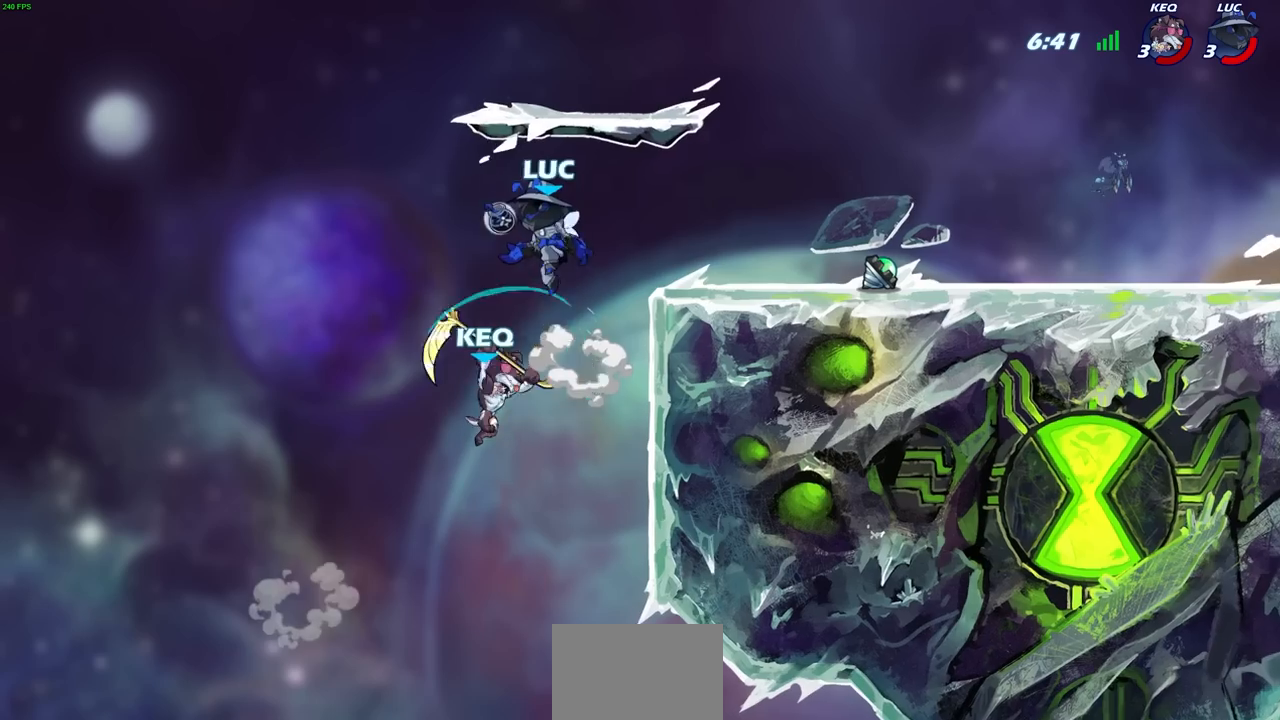
{"buttons": [], "left_stick": "center", "right_stick": "center", "events": [[67, "left_stick", "up-right"], [150, "left_stick", "down"], [233, "SQUARE", "down"], [317, "left_stick", "center"], [333, "SQUARE", "up"]]}
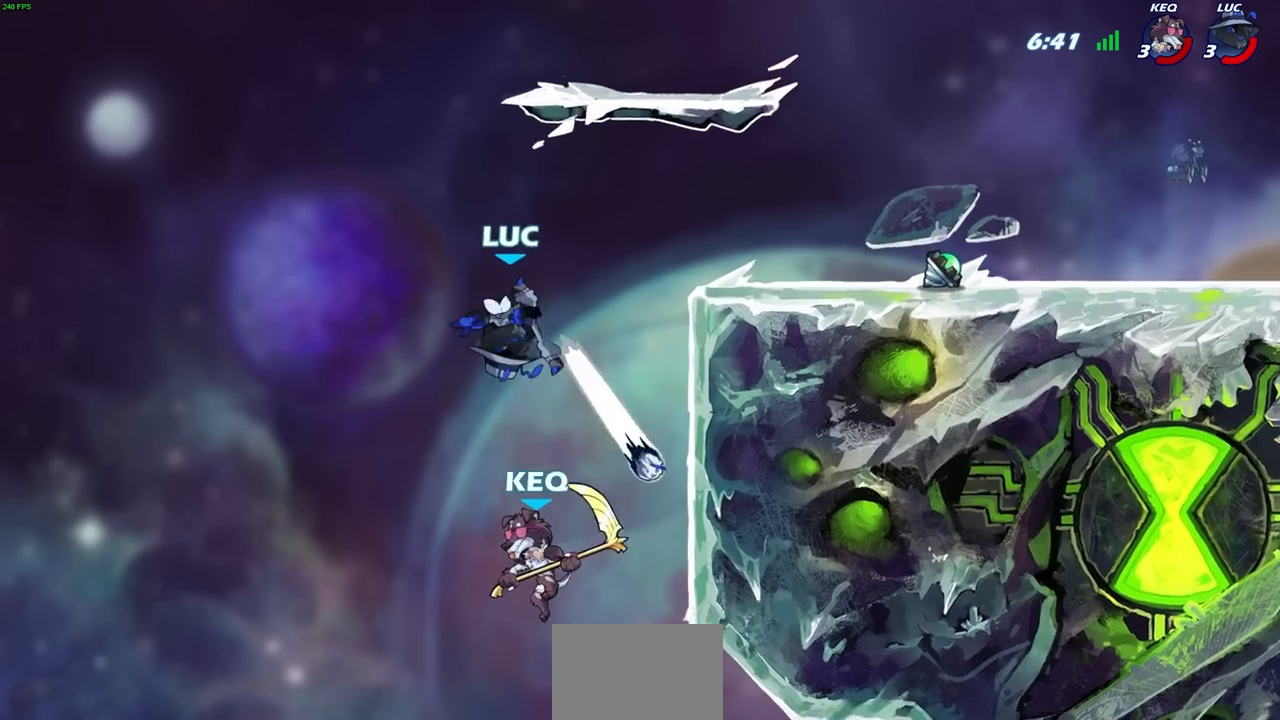
{"buttons": [], "left_stick": "center", "right_stick": "center", "events": [[167, "left_stick", "up-left"], [350, "left_stick", "up-right"], [400, "CIRCLE", "down"], [500, "CIRCLE", "up"], [500, "left_stick", "center"]]}
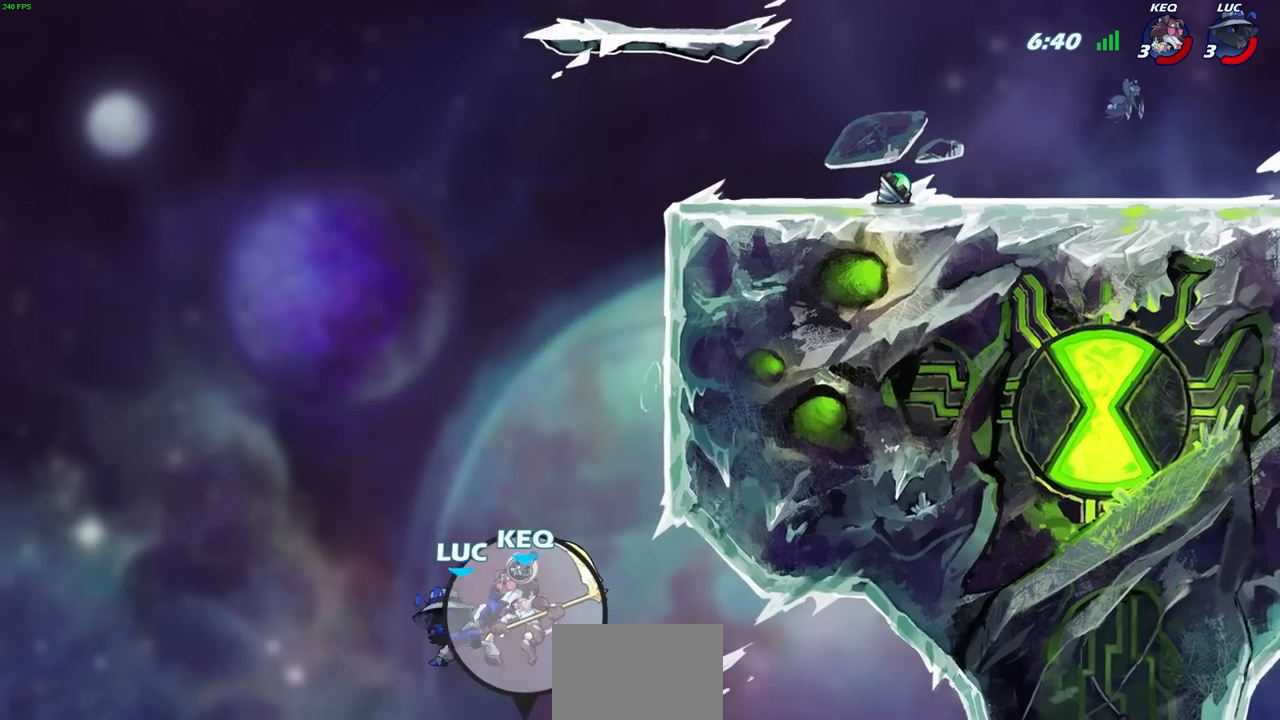
{"buttons": [], "left_stick": "up-right", "right_stick": "center", "events": [[283, "left_stick", "right"], [483, "left_stick", "up-right"]]}
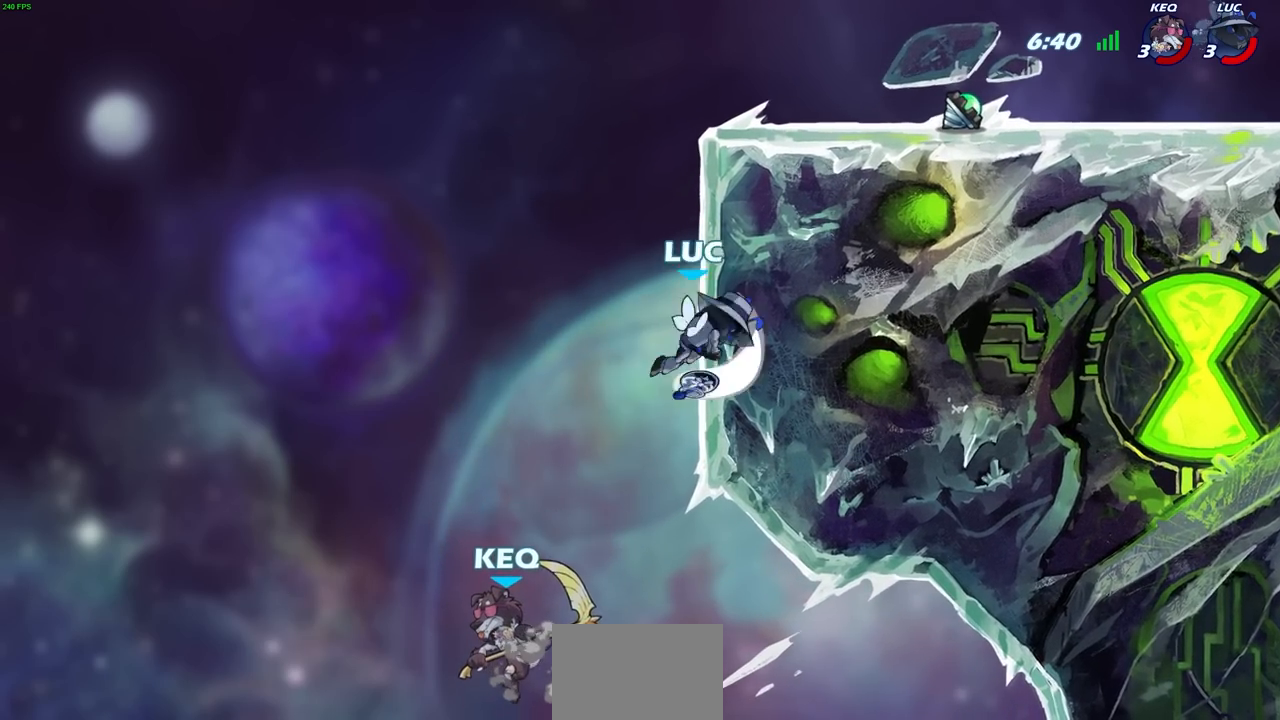
{"buttons": ["CROSS"], "left_stick": "up-left", "right_stick": "center", "events": [[300, "left_stick", "up-left"], [400, "CROSS", "down"]]}
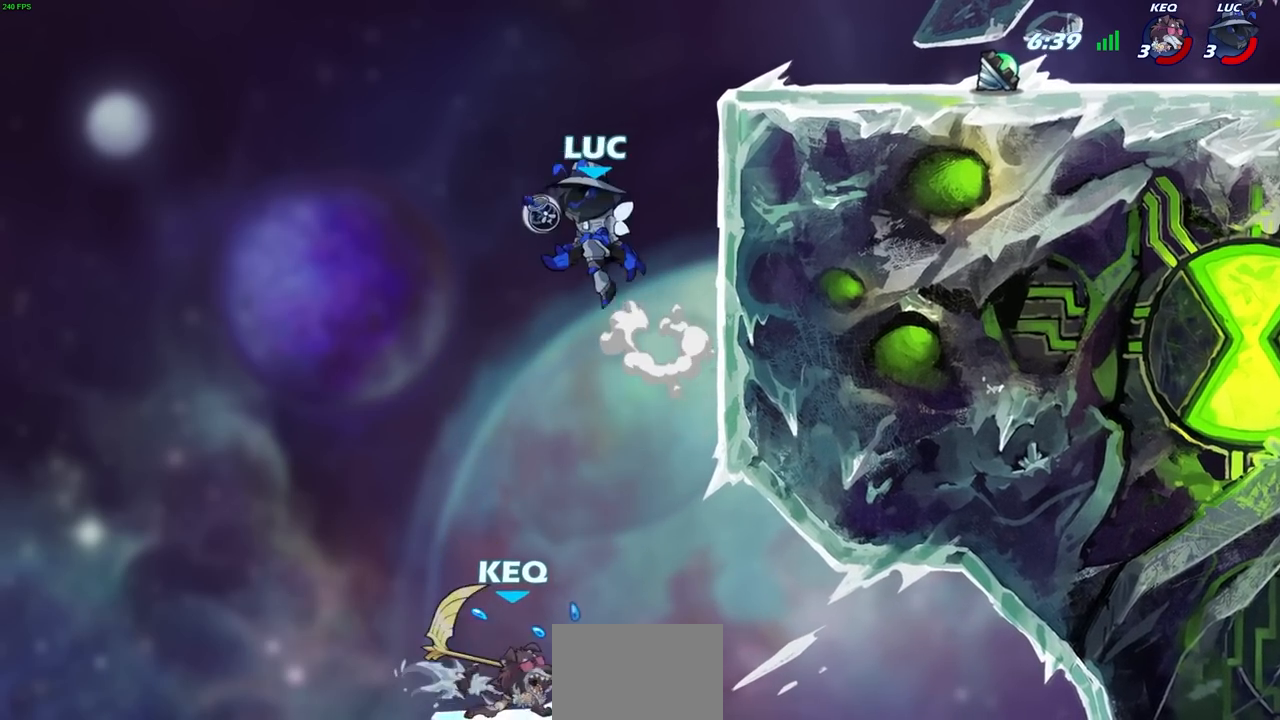
{"buttons": [], "left_stick": "up-right", "right_stick": "center", "events": [[50, "CROSS", "up"], [83, "left_stick", "up-right"]]}
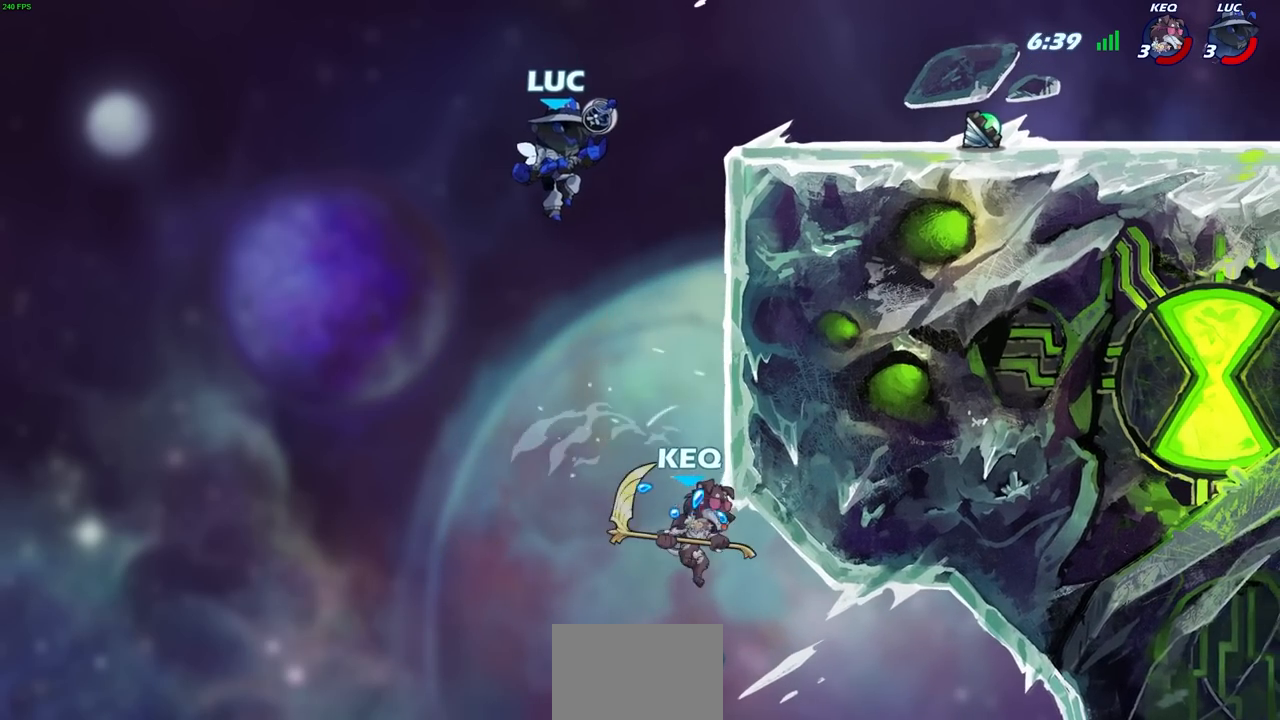
{"buttons": [], "left_stick": "right", "right_stick": "center", "events": [[33, "left_stick", "center"], [167, "CROSS", "down"], [217, "left_stick", "right"], [433, "CROSS", "up"]]}
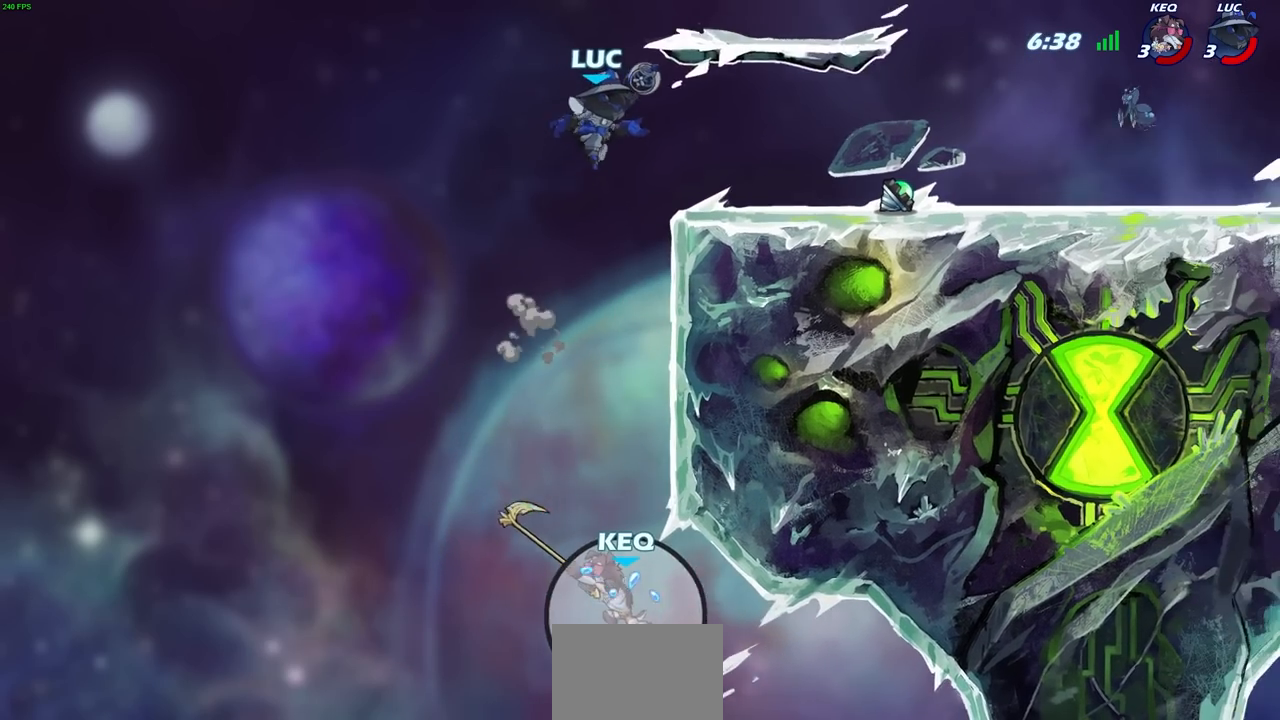
{"buttons": [], "left_stick": "right", "right_stick": "center", "events": [[133, "left_stick", "center"], [433, "left_stick", "right"]]}
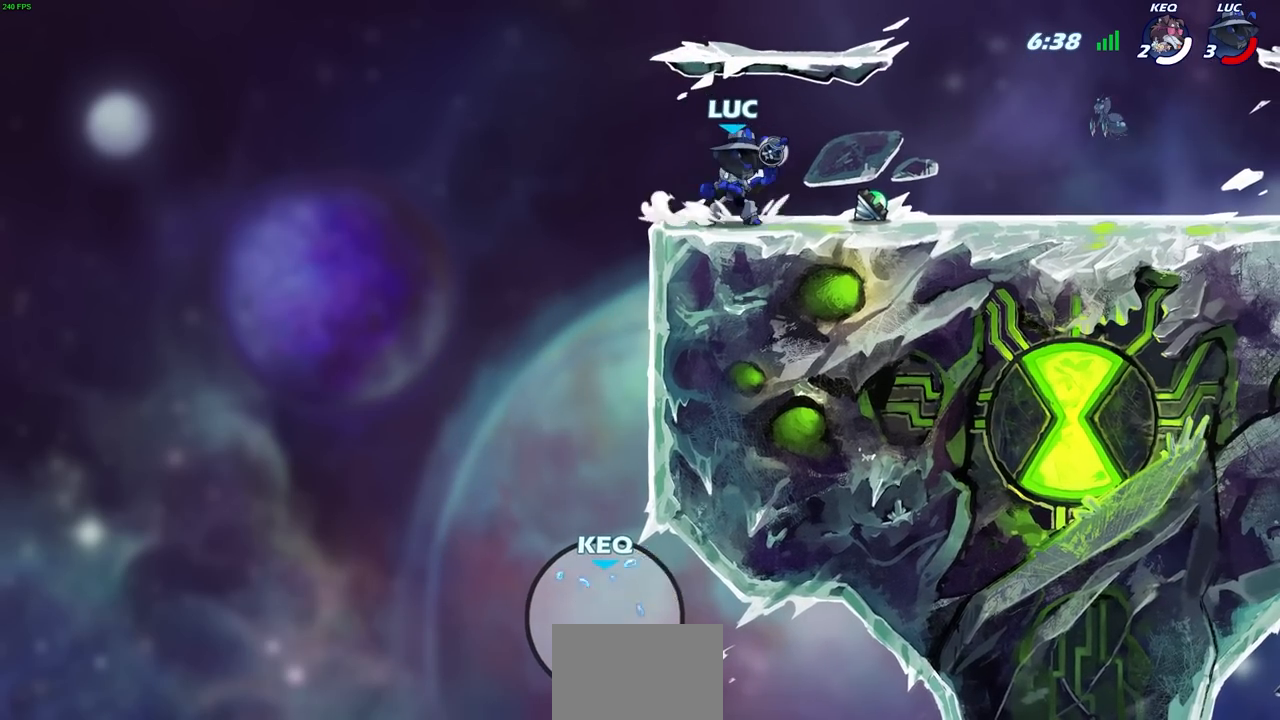
{"buttons": [], "left_stick": "right", "right_stick": "center", "events": []}
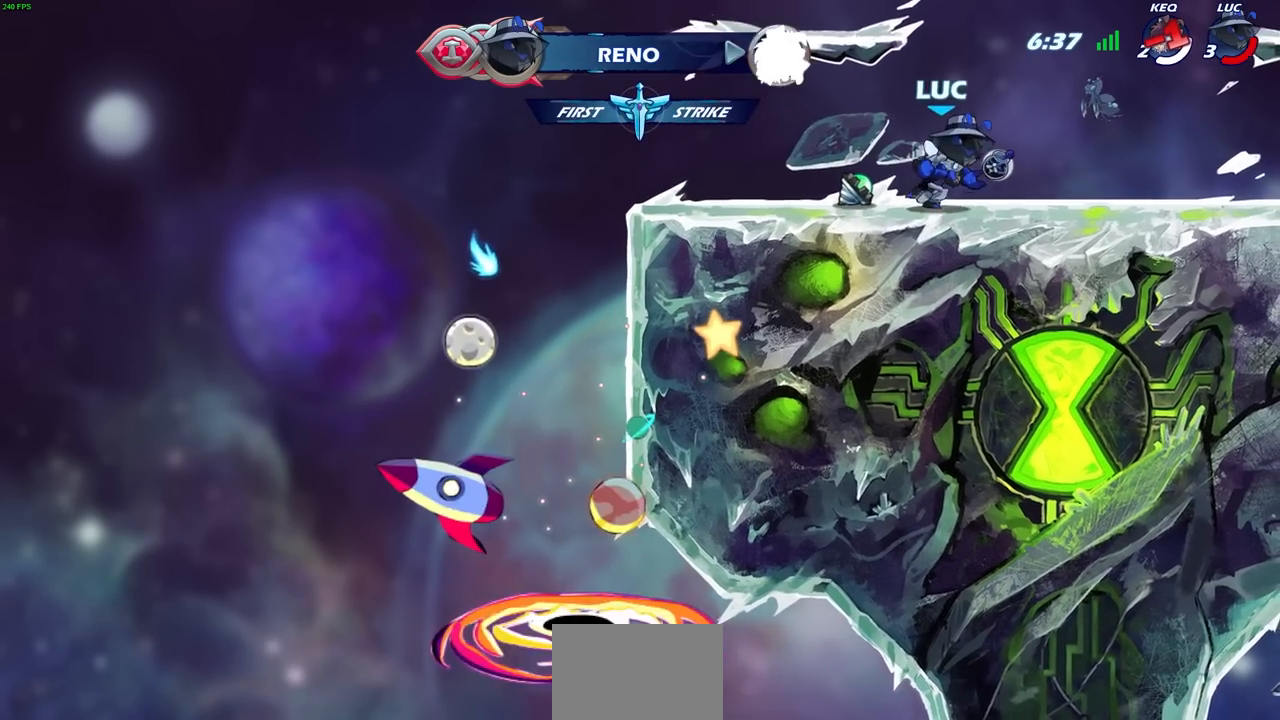
{"buttons": [], "left_stick": "down-right", "right_stick": "center", "events": [[483, "left_stick", "down-right"]]}
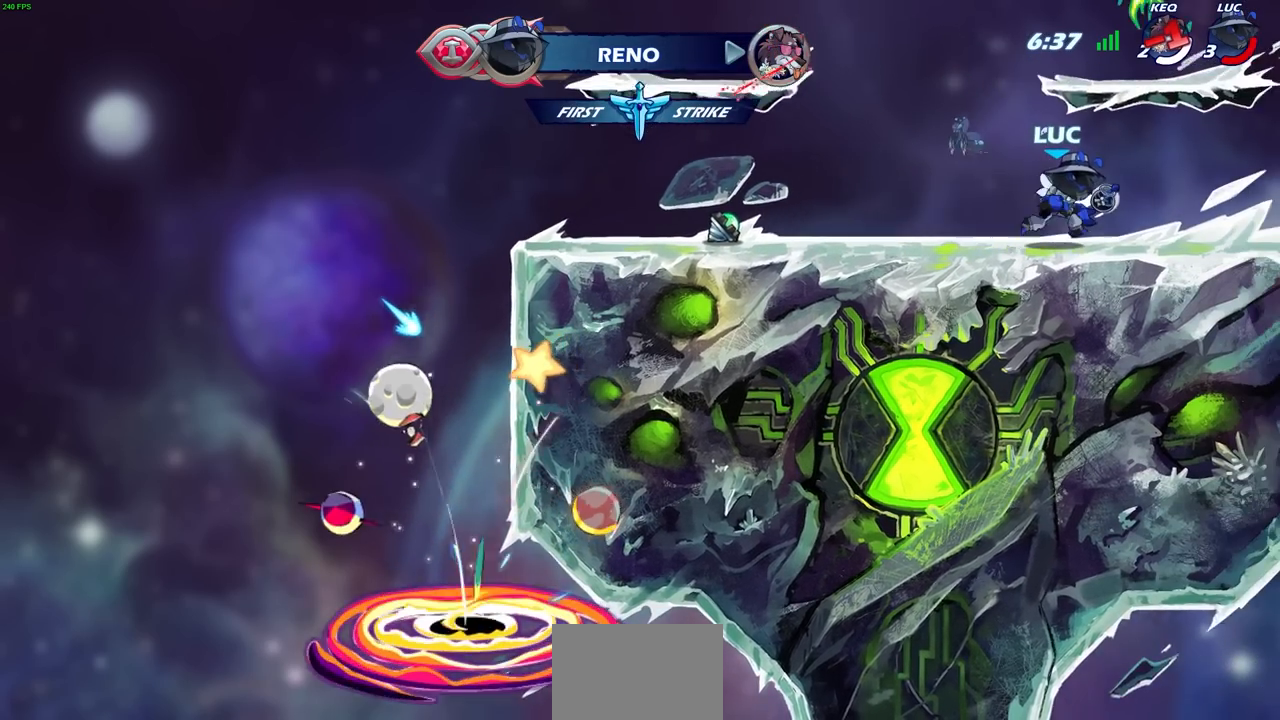
{"buttons": [], "left_stick": "left", "right_stick": "center", "events": [[17, "left_stick", "right"], [33, "left_stick", "left"], [367, "CROSS", "down"], [500, "CROSS", "up"]]}
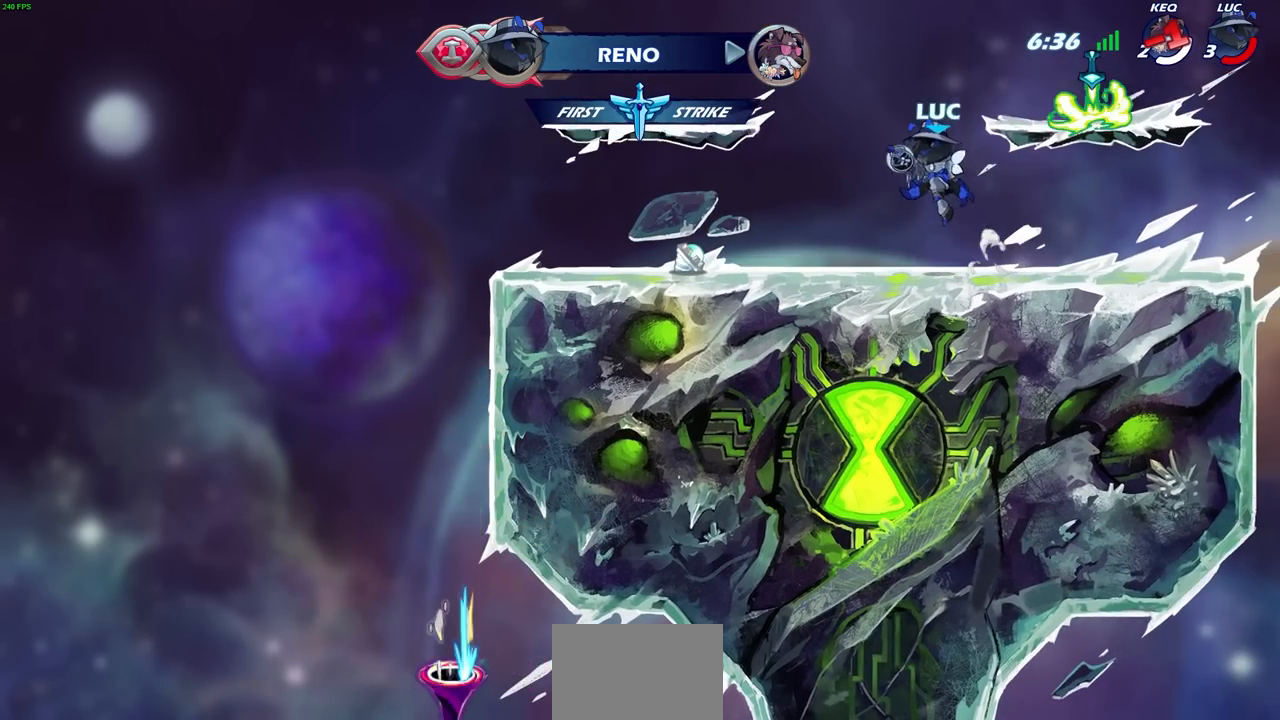
{"buttons": [], "left_stick": "right", "right_stick": "center", "events": [[133, "CROSS", "down"], [283, "CROSS", "up"], [367, "left_stick", "center"], [417, "CROSS", "down"], [417, "left_stick", "right"], [500, "CROSS", "up"]]}
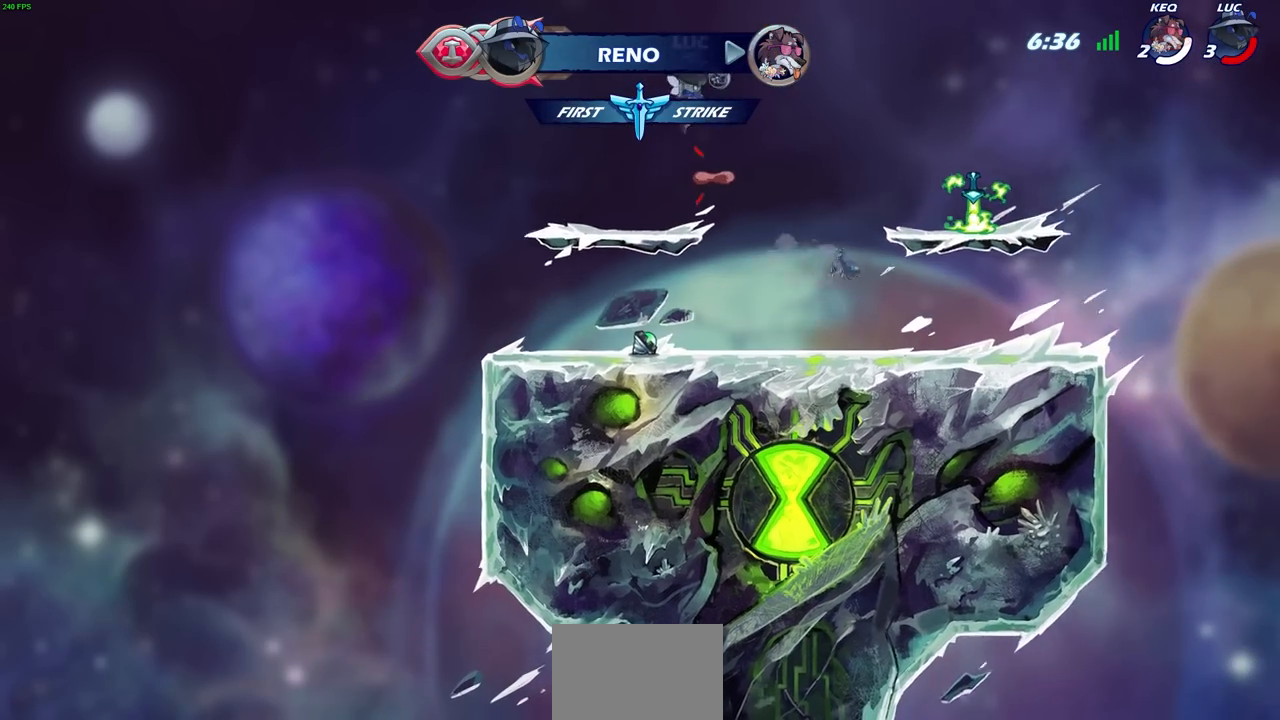
{"buttons": [], "left_stick": "center", "right_stick": "center", "events": [[67, "left_stick", "up"], [167, "R1", "down"], [267, "R1", "up"], [367, "left_stick", "center"]]}
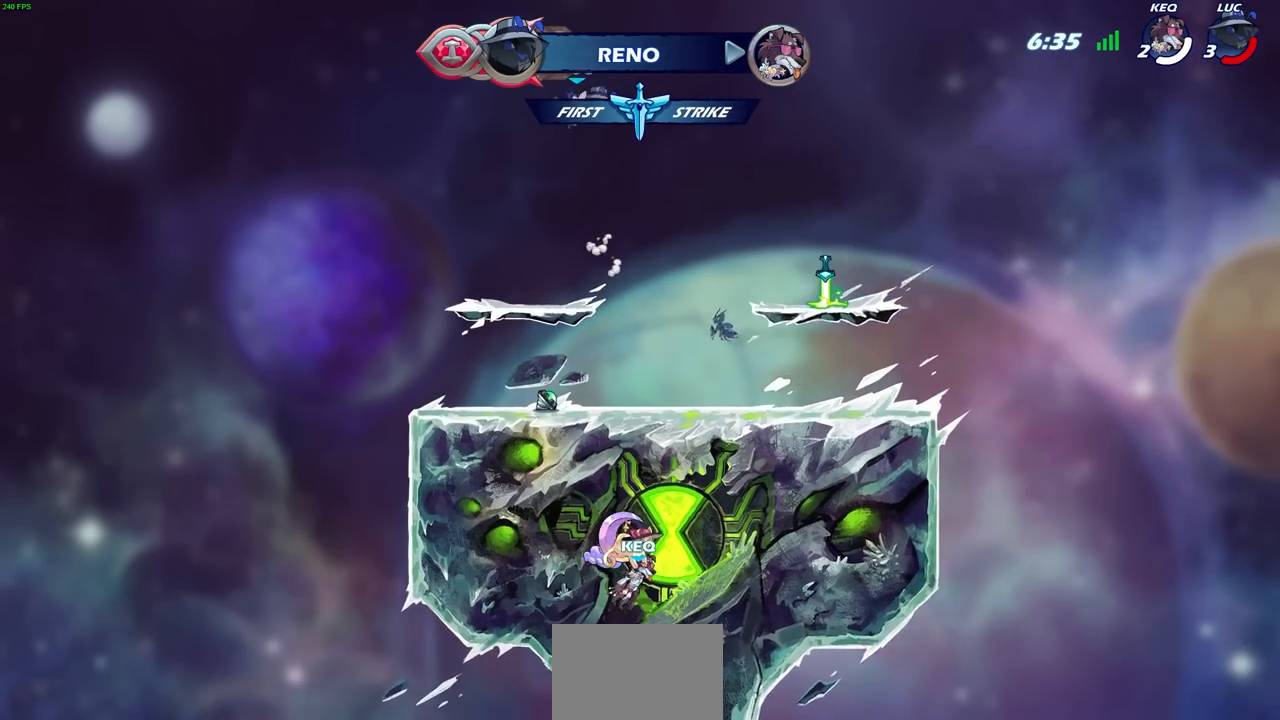
{"buttons": [], "left_stick": "down-left", "right_stick": "center", "events": [[183, "left_stick", "down"], [367, "left_stick", "down-left"]]}